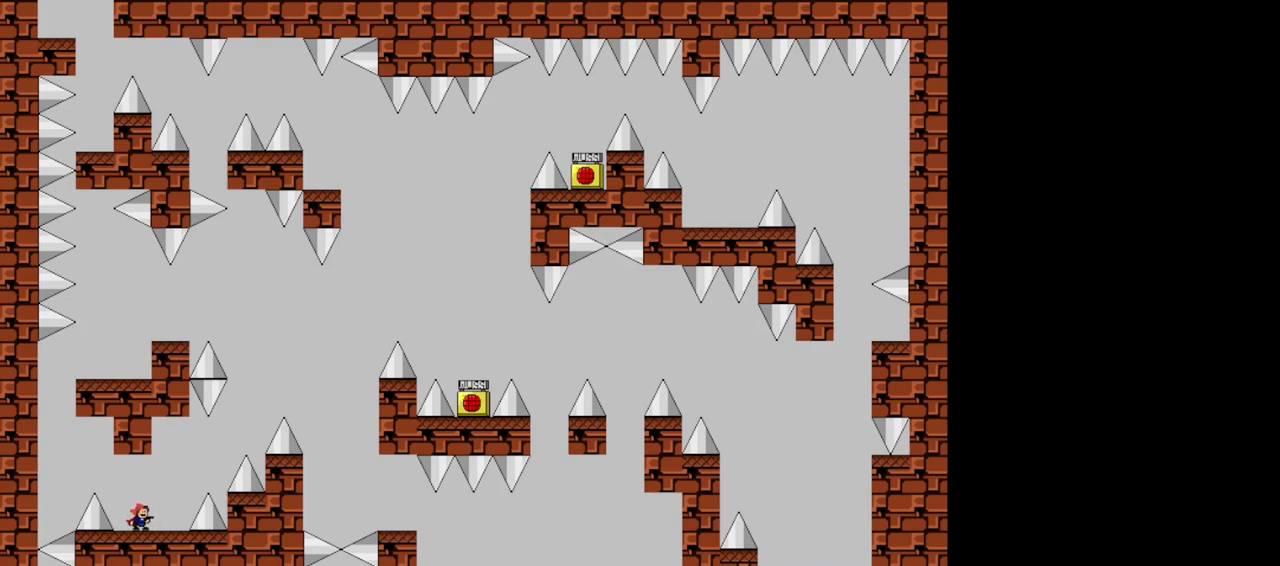
Gameplay with keyboard; each line is a JSON object with the keys held at the frame after it. "events" lists presses ("down") and releases ("up") of "down", "left", "r", "right", "s", "shift", "up", "x" and "z" between this image and that frame as [ms after this image, input, new state], when the widget could be followed in between. No other keys are recorded. Mouse input is not recorded.
{"keys": [], "events": [[160, "right", "down"], [220, "right", "up"]]}
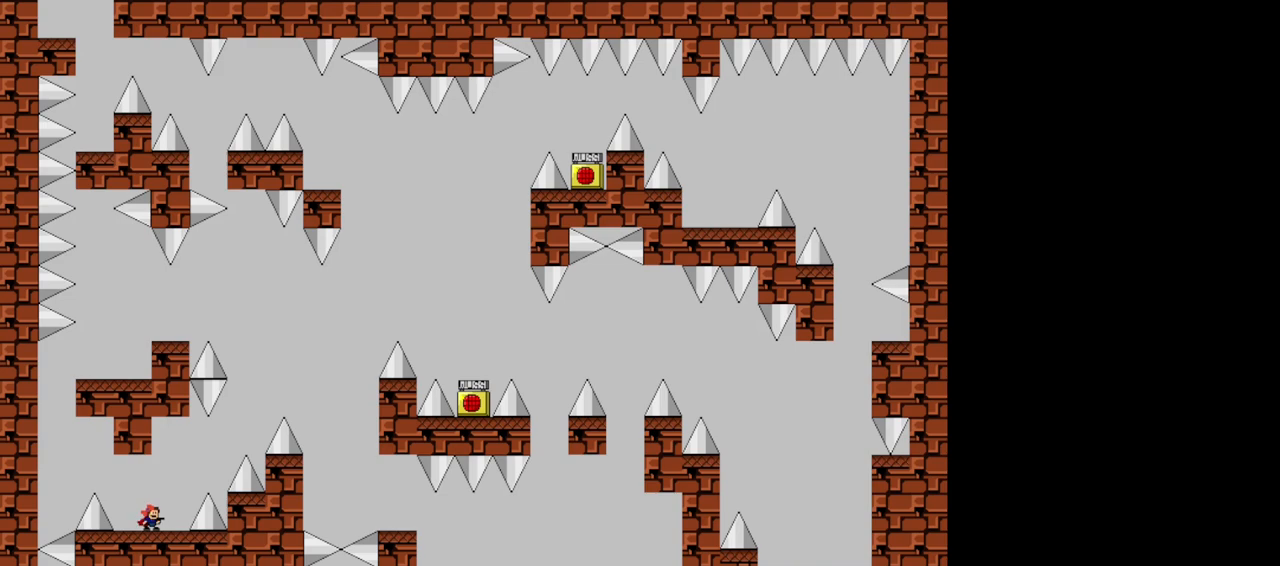
{"keys": [], "events": [[340, "right", "down"], [400, "right", "up"]]}
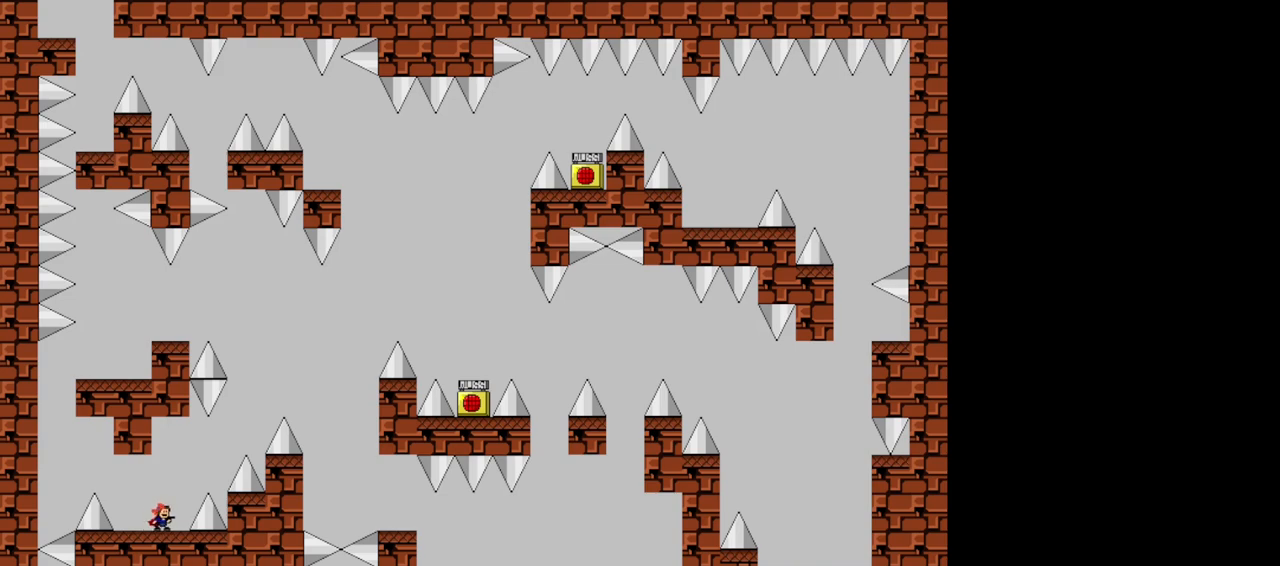
{"keys": [], "events": [[20, "right", "down"], [100, "right", "up"]]}
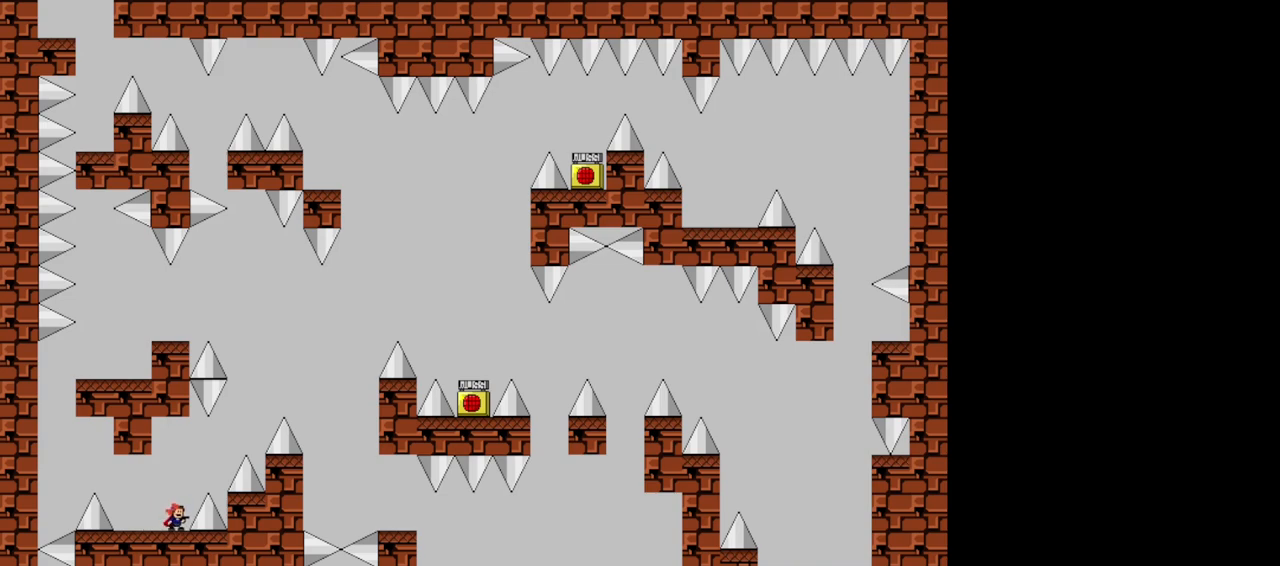
{"keys": ["left"], "events": [[400, "left", "down"]]}
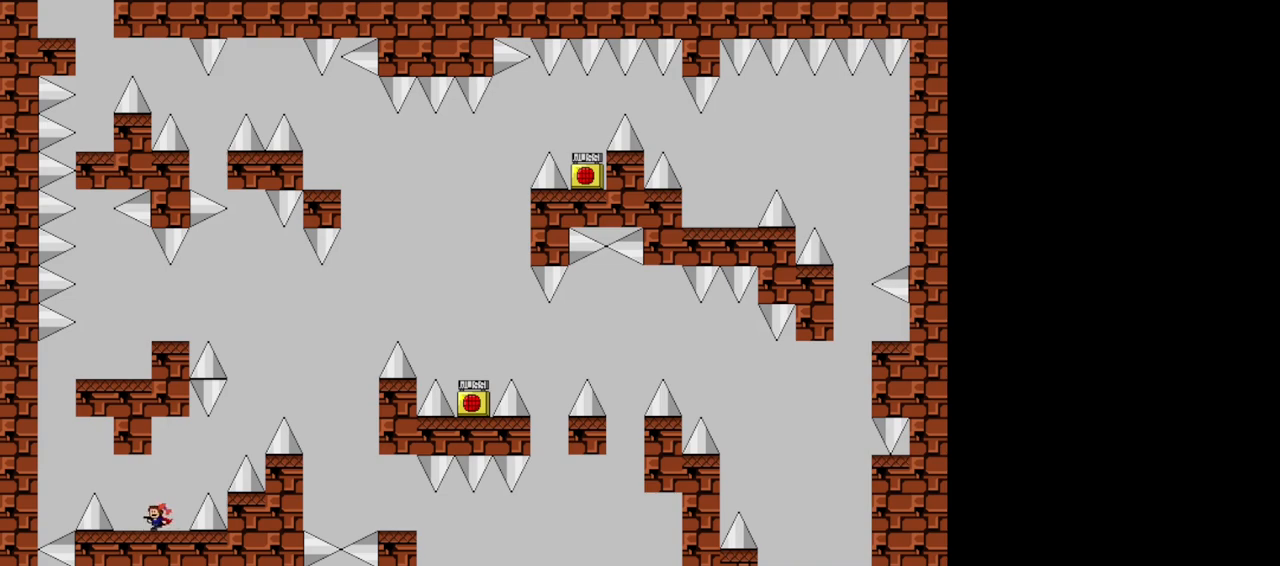
{"keys": [], "events": [[180, "left", "up"]]}
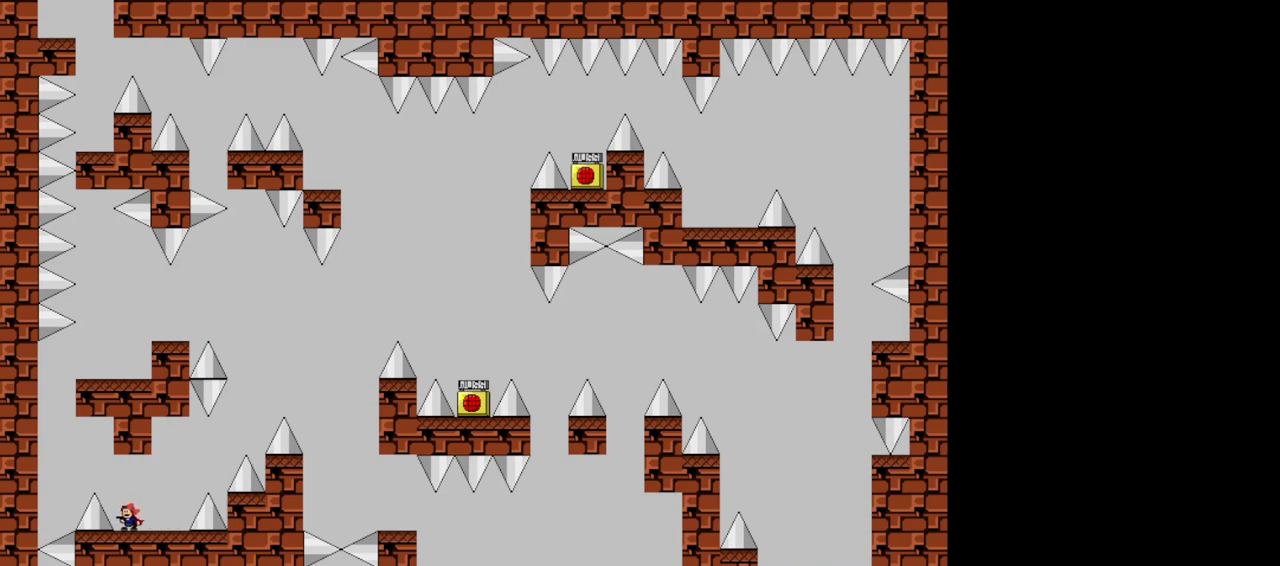
{"keys": ["right", "shift"], "events": [[100, "left", "down"], [140, "shift", "down"], [400, "shift", "up"], [440, "shift", "down"], [480, "right", "down"], [500, "left", "up"]]}
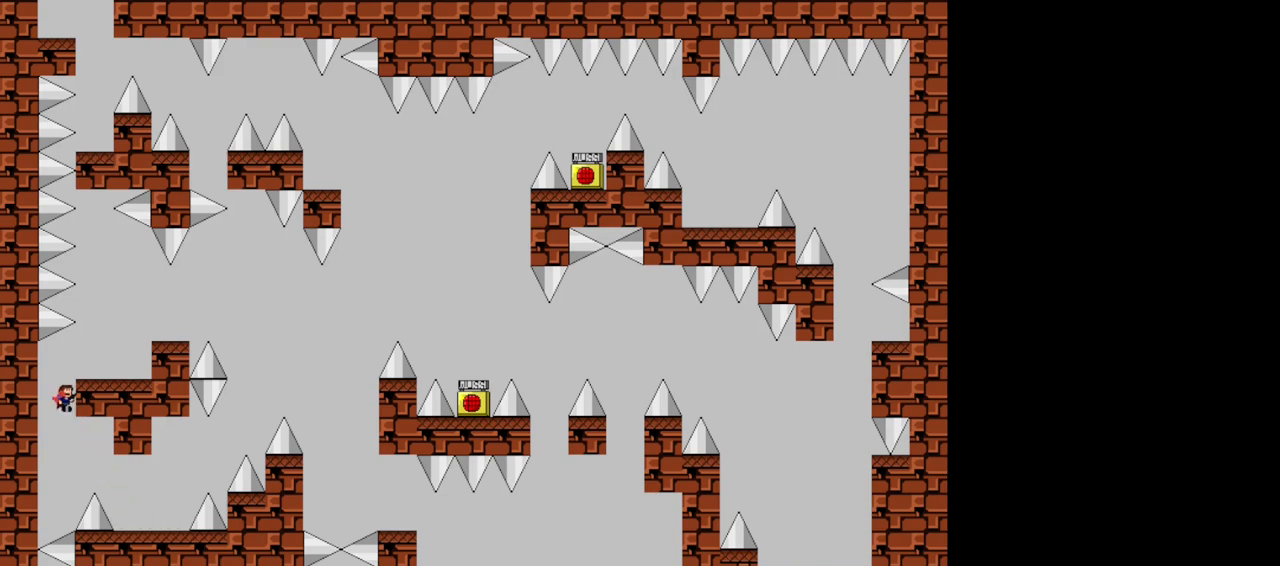
{"keys": ["right"], "events": [[300, "shift", "up"]]}
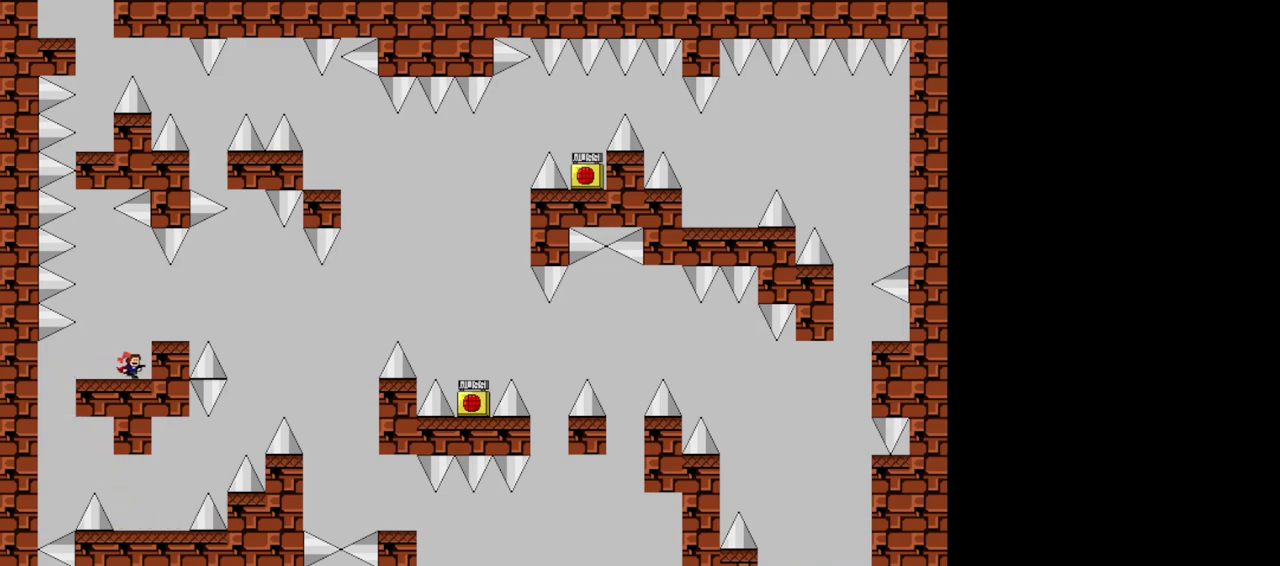
{"keys": ["right"], "events": [[140, "shift", "down"], [220, "shift", "up"], [340, "right", "up"], [500, "right", "down"]]}
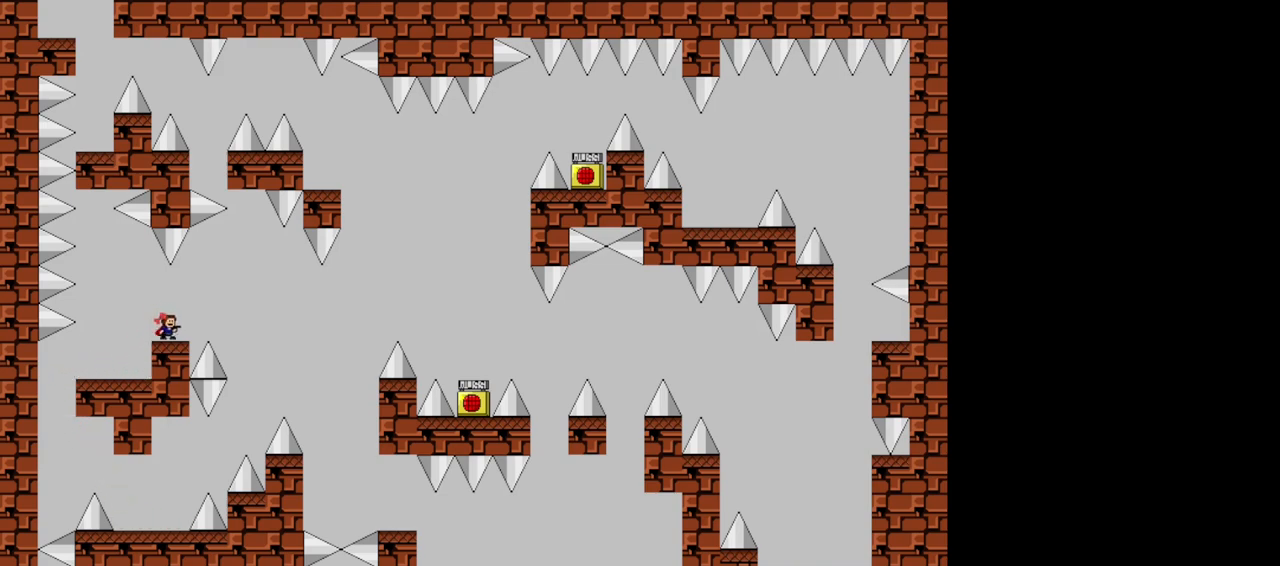
{"keys": [], "events": [[100, "right", "up"], [200, "right", "down"], [220, "right", "up"]]}
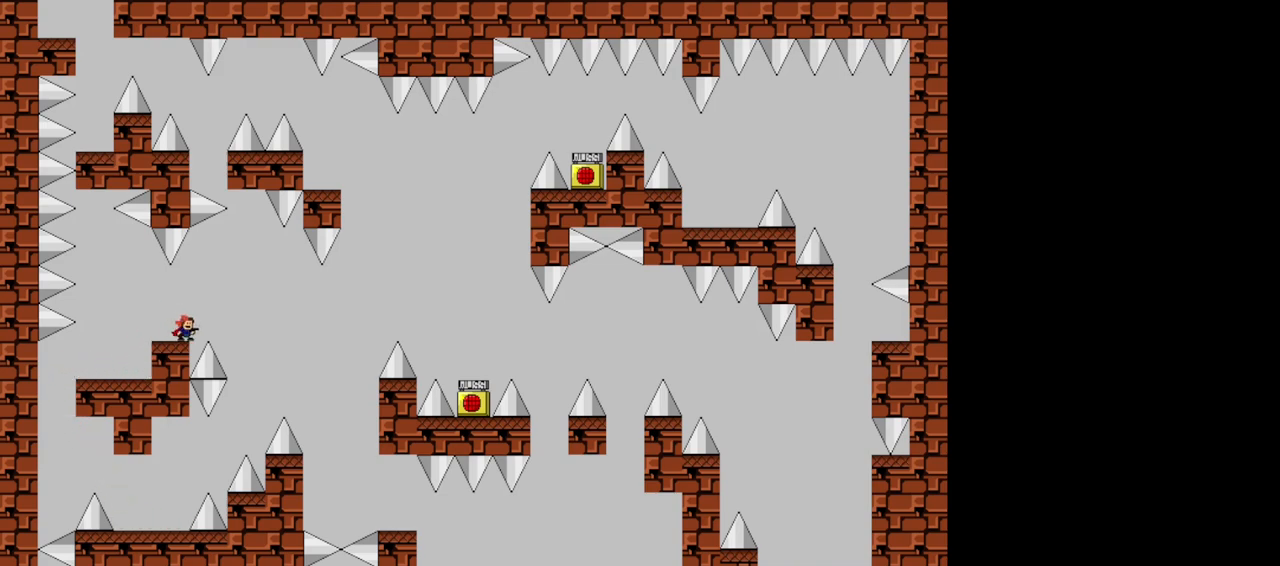
{"keys": [], "events": []}
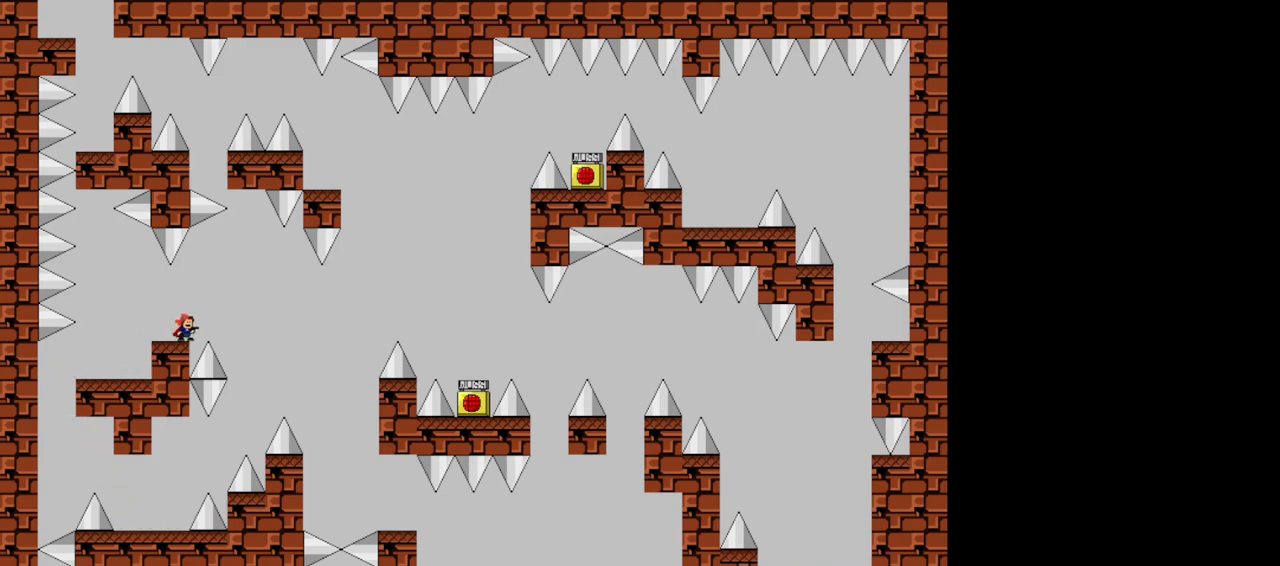
{"keys": ["right"], "events": [[200, "right", "down"], [200, "shift", "down"], [480, "shift", "up"]]}
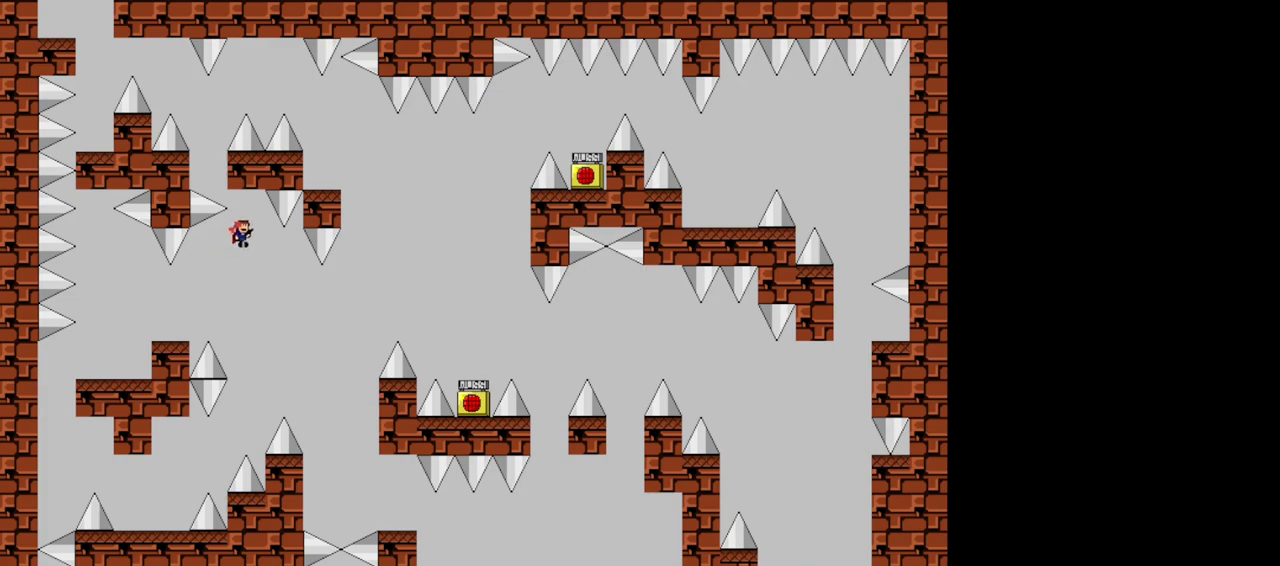
{"keys": ["right", "shift"], "events": [[440, "shift", "down"]]}
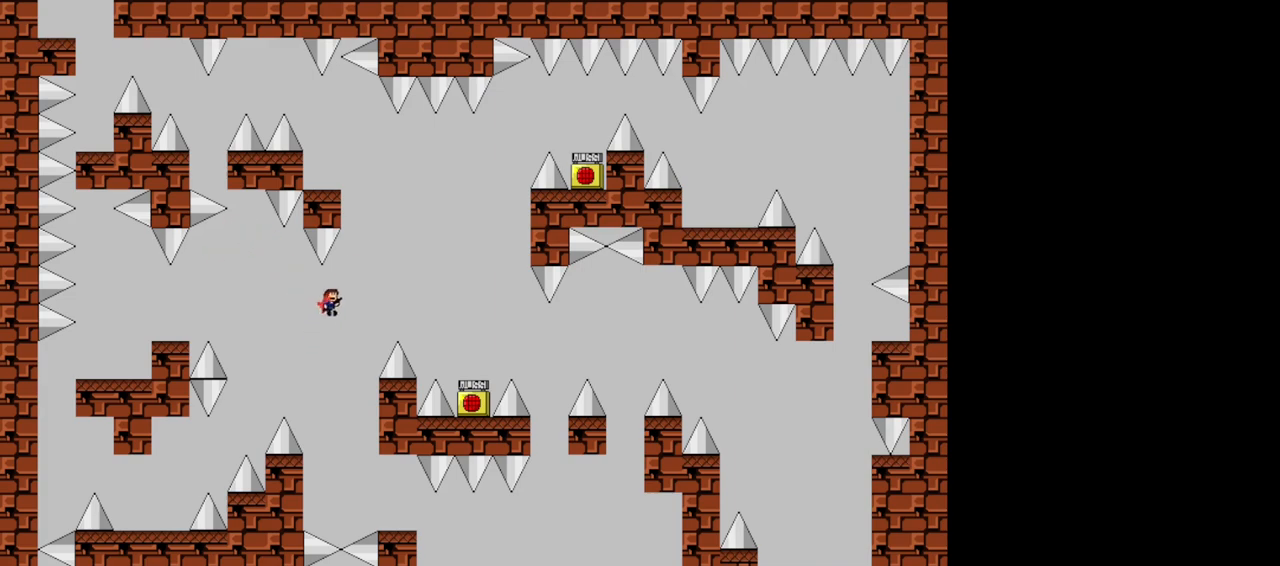
{"keys": ["right", "shift"], "events": []}
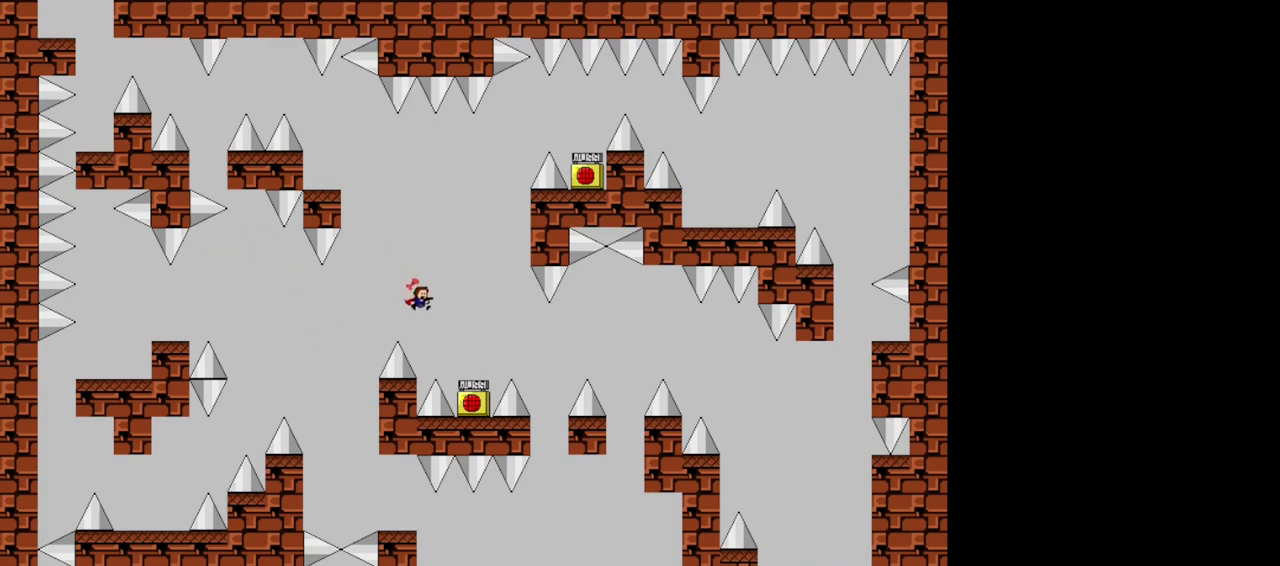
{"keys": [], "events": [[200, "shift", "up"], [320, "right", "up"]]}
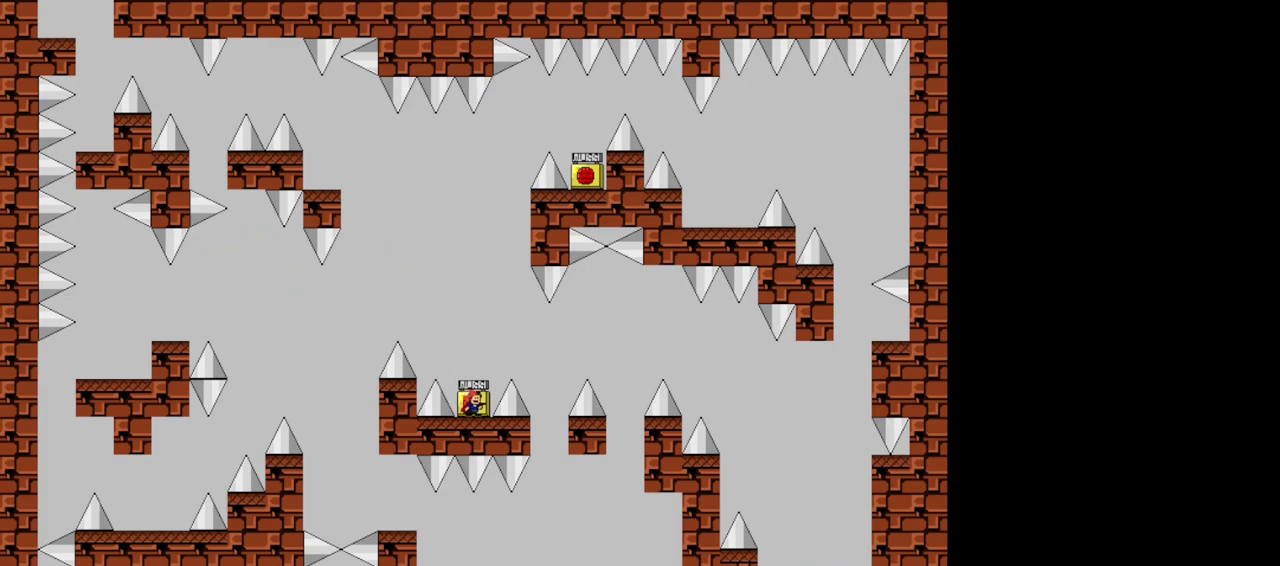
{"keys": [], "events": []}
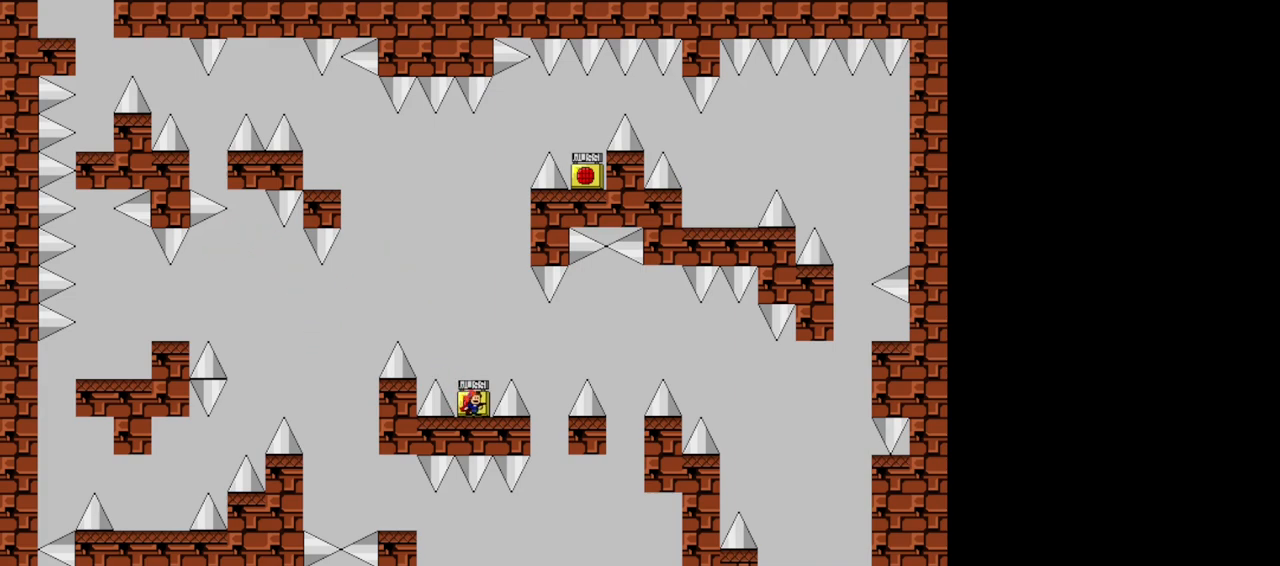
{"keys": [], "events": [[260, "z", "down"], [380, "z", "up"]]}